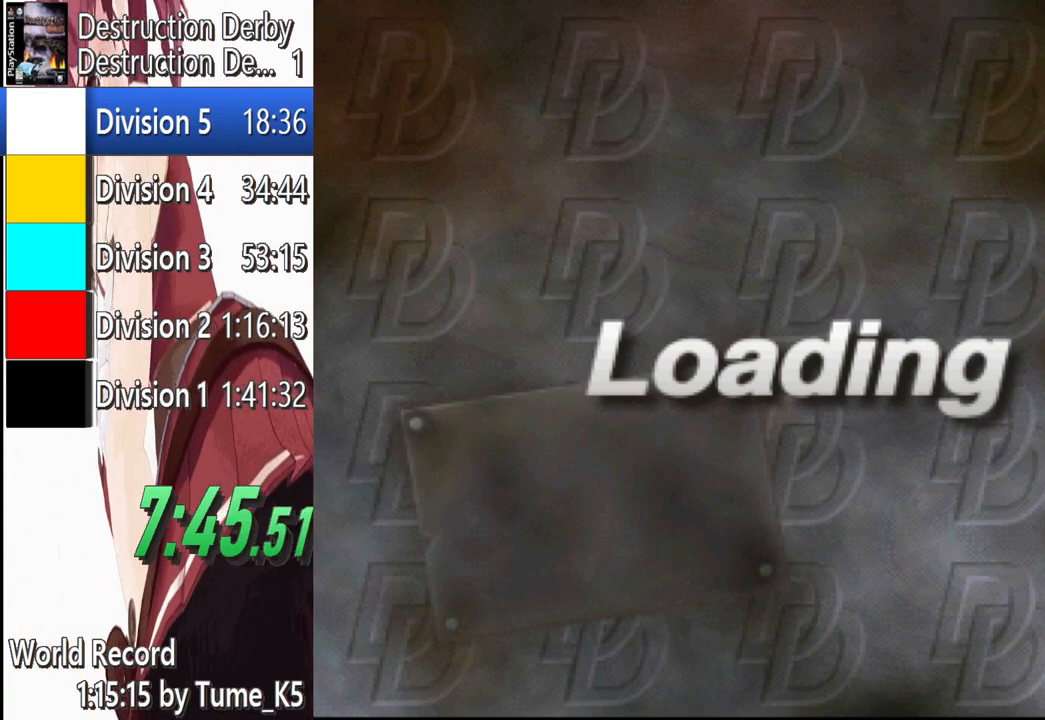
Gameplay with a controller (PlayStation layout); each line is a JSON object with the inputs held at the frame after it. "events" lists button and stick changes between this image and that frame as [ms after this image, input, new state], when the widget could be followed in between. Not read: L1 R1 R3 right_stick.
{"buttons": [], "left_stick": "center", "events": []}
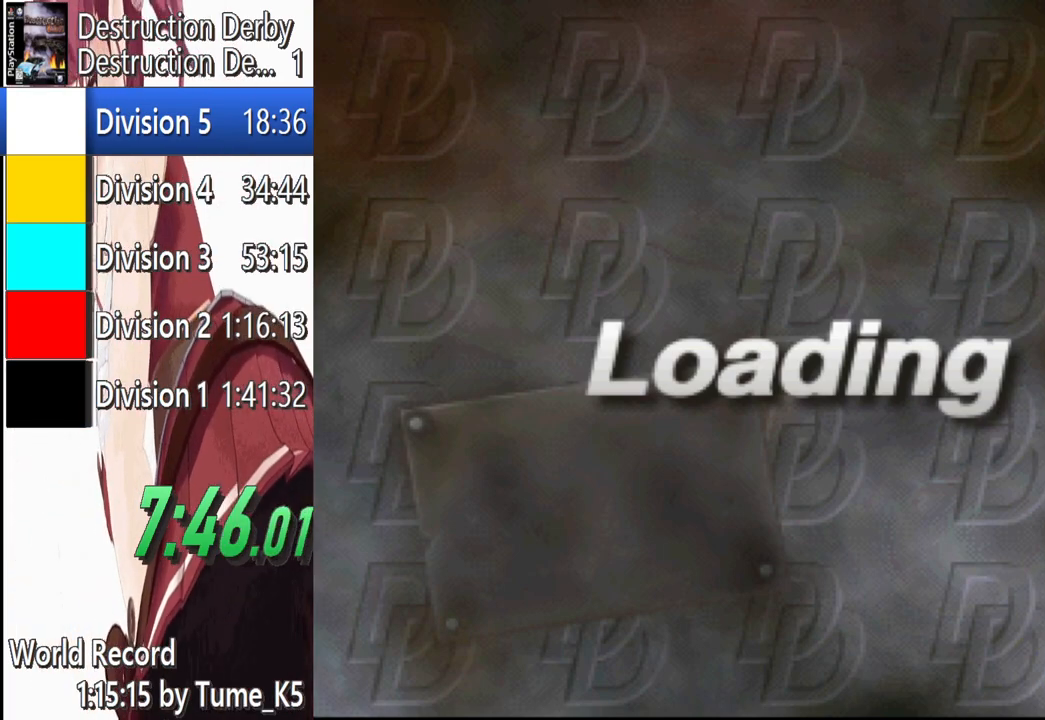
{"buttons": ["CROSS"], "left_stick": "center", "events": [[480, "CROSS", "down"]]}
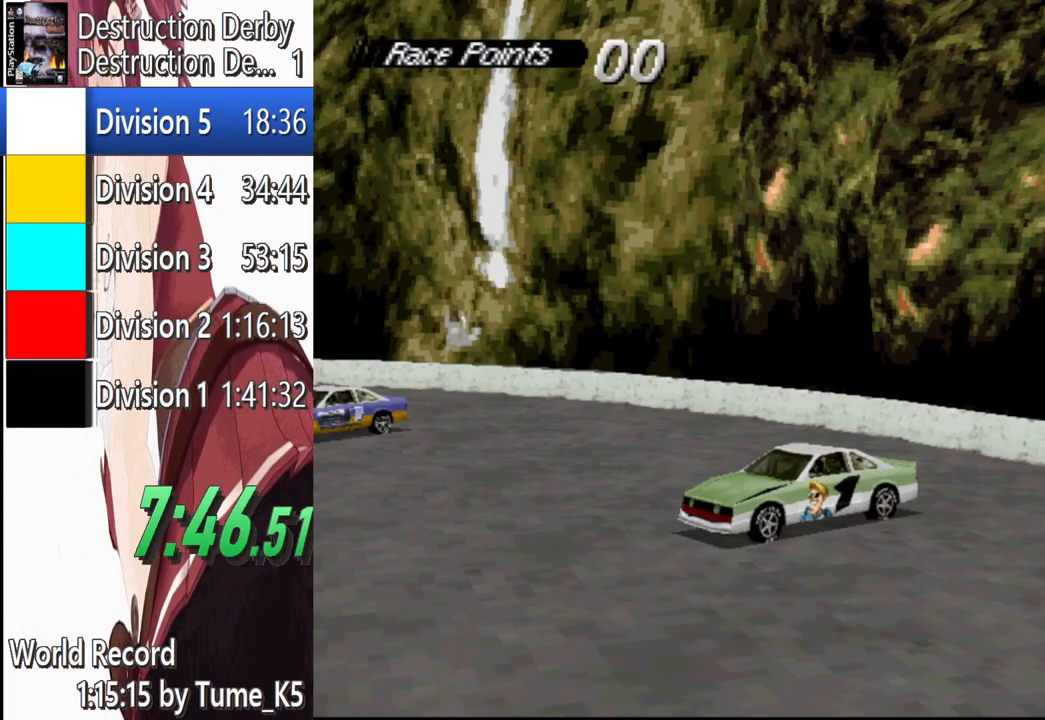
{"buttons": ["CROSS"], "left_stick": "center", "events": [[80, "CROSS", "up"], [400, "CROSS", "down"]]}
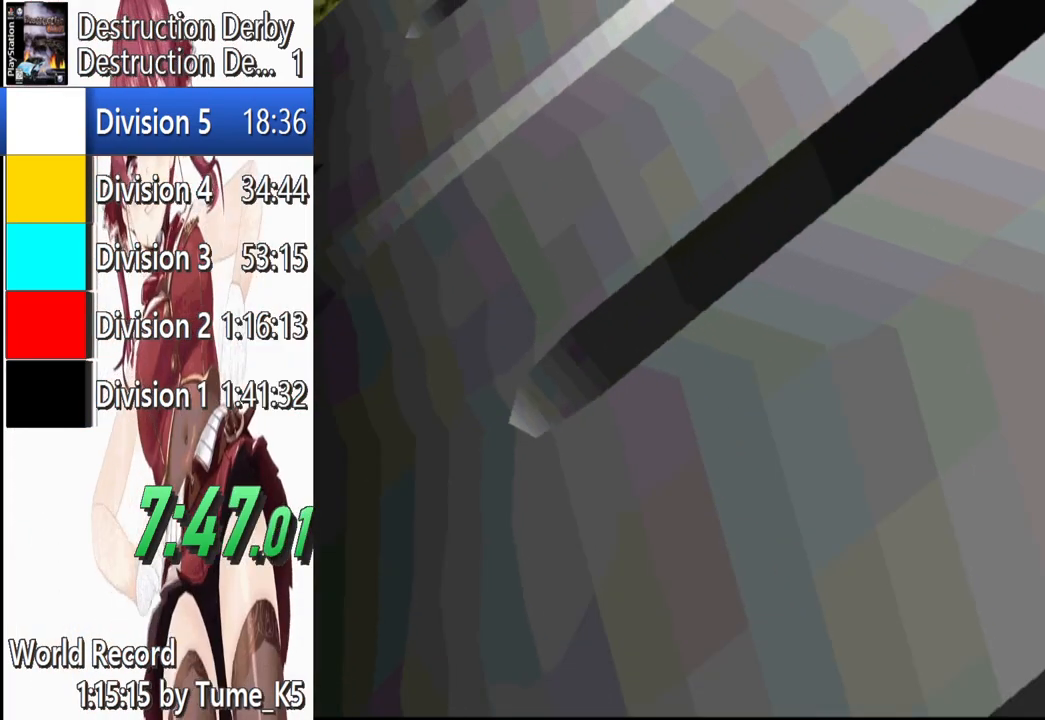
{"buttons": ["CROSS"], "left_stick": "center", "events": []}
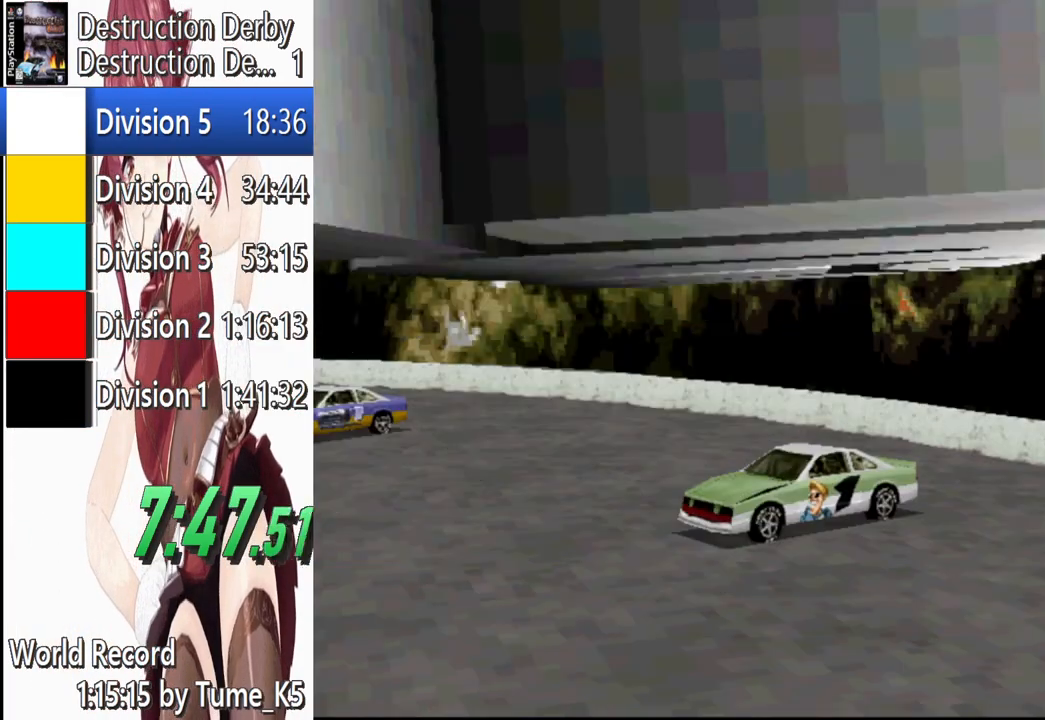
{"buttons": ["CROSS", "DPAD_LEFT"], "left_stick": "center", "events": [[160, "CROSS", "up"], [220, "DPAD_LEFT", "down"], [260, "CROSS", "down"]]}
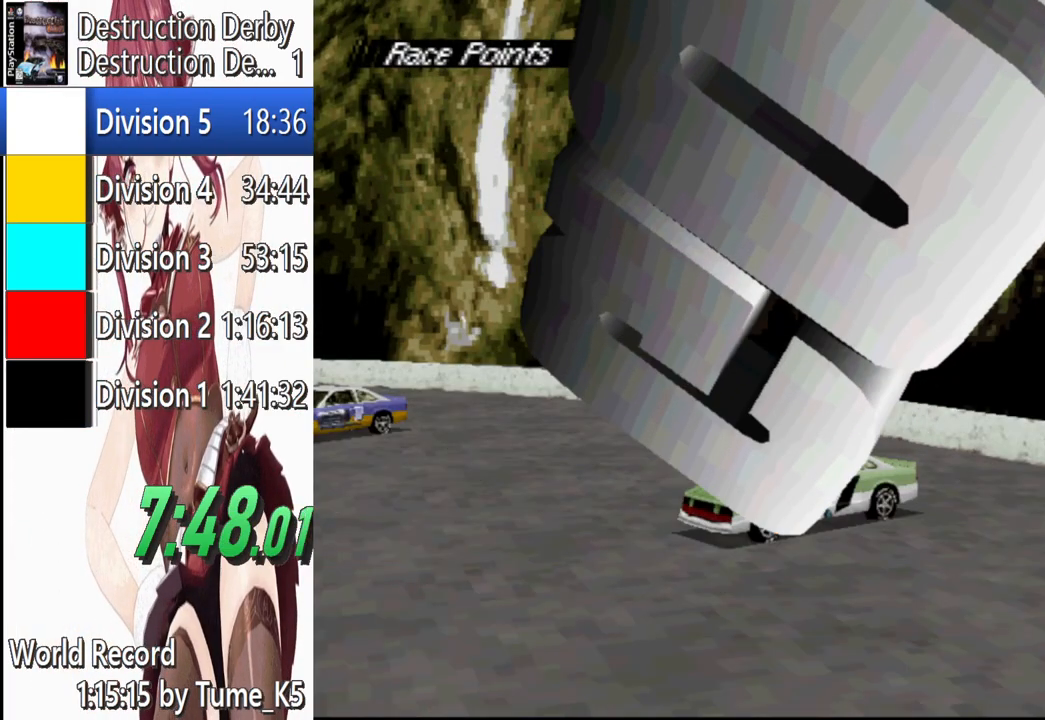
{"buttons": ["CROSS", "DPAD_LEFT"], "left_stick": "center", "events": []}
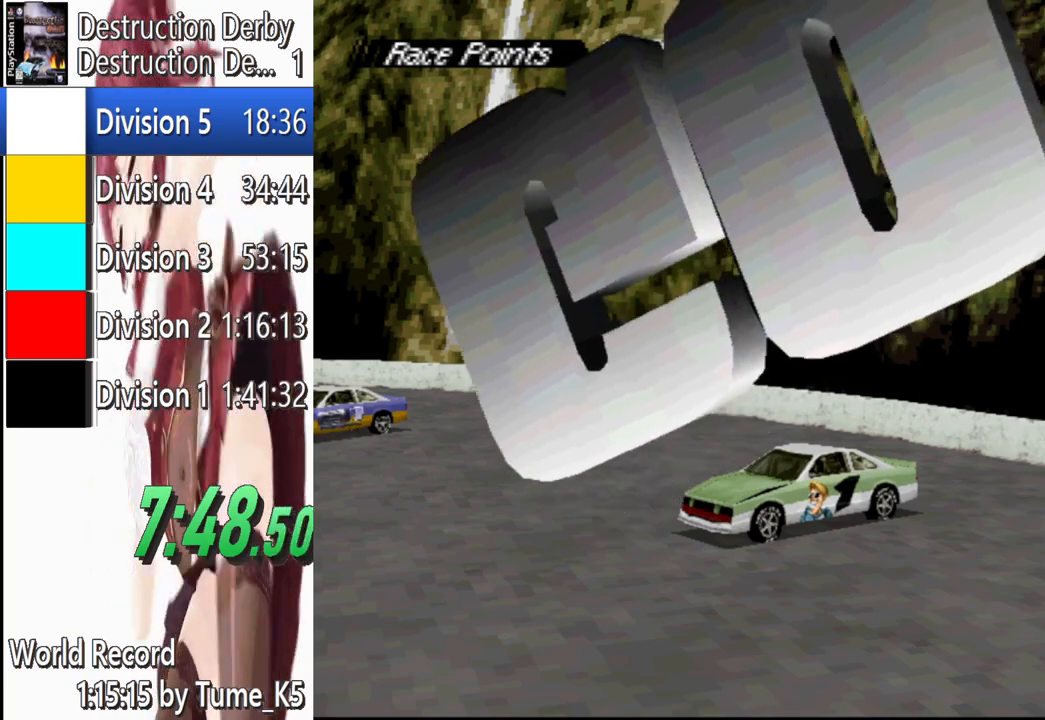
{"buttons": ["CROSS", "DPAD_LEFT"], "left_stick": "center", "events": [[280, "CROSS", "up"], [420, "CROSS", "down"]]}
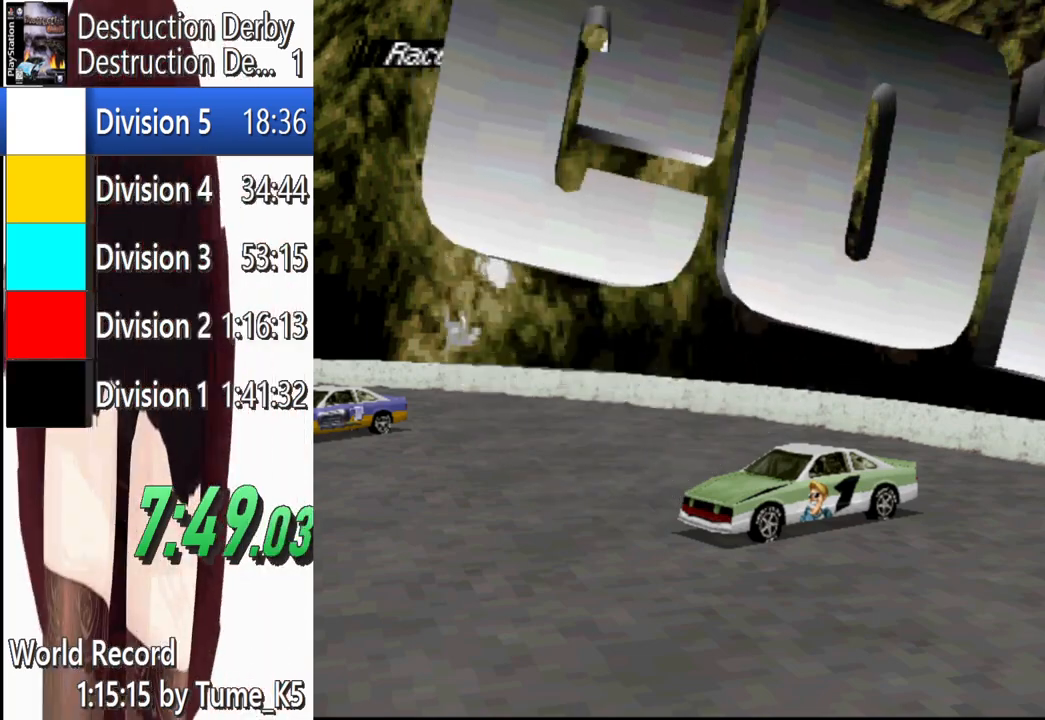
{"buttons": ["CROSS", "DPAD_LEFT"], "left_stick": "center", "events": []}
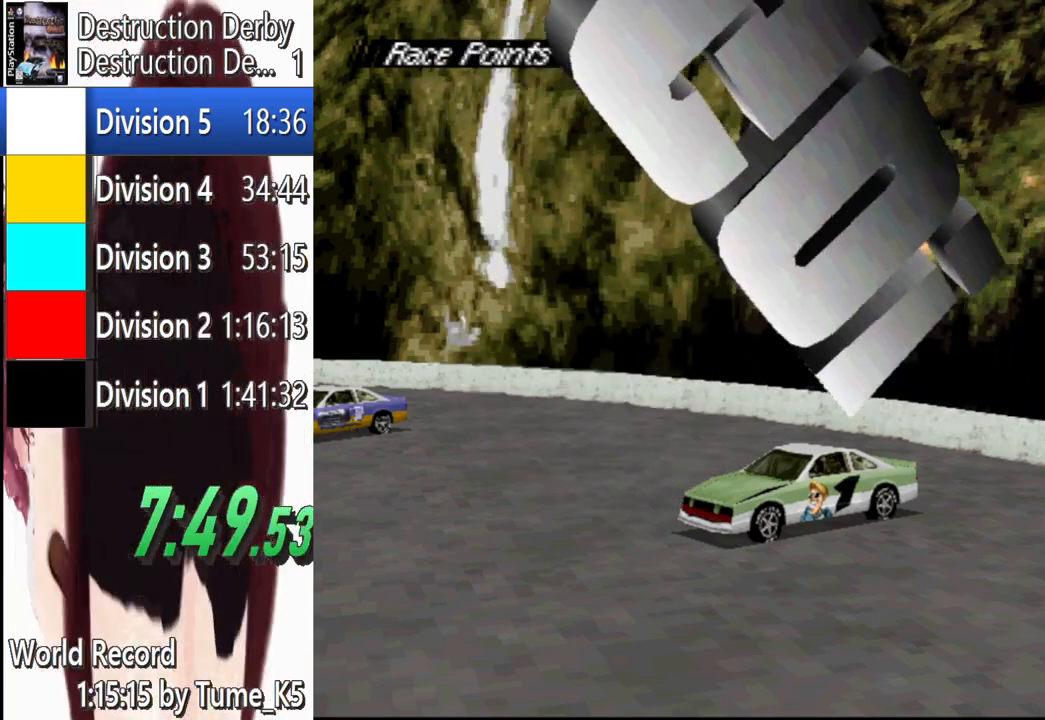
{"buttons": ["CROSS", "DPAD_LEFT"], "left_stick": "center", "events": []}
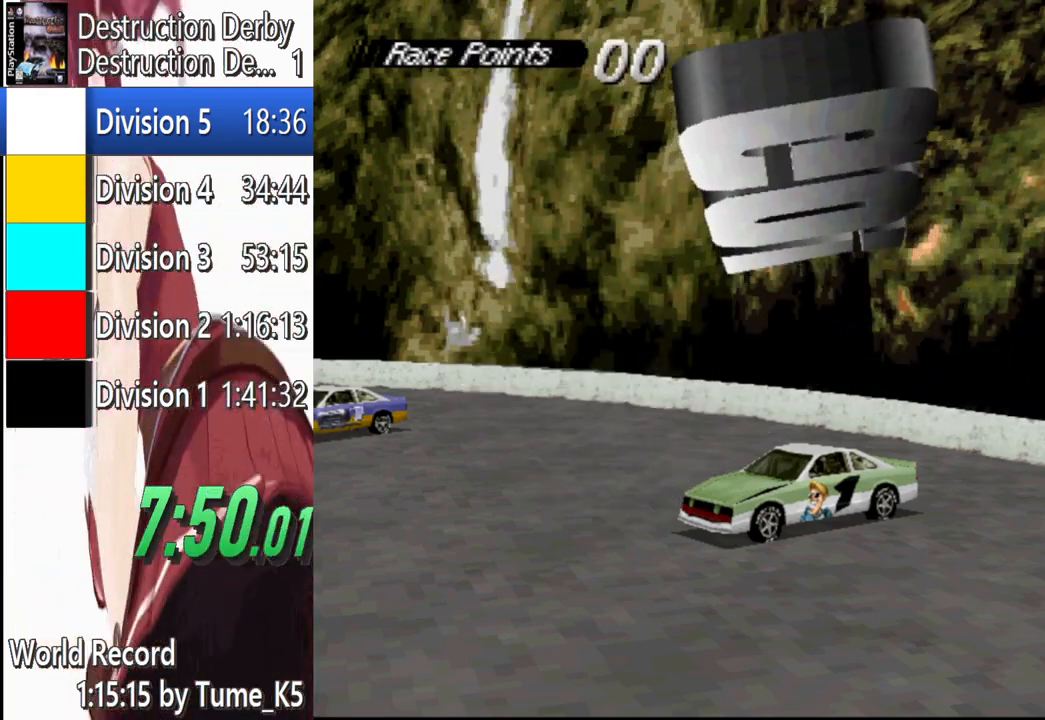
{"buttons": ["CROSS", "DPAD_LEFT"], "left_stick": "center", "events": []}
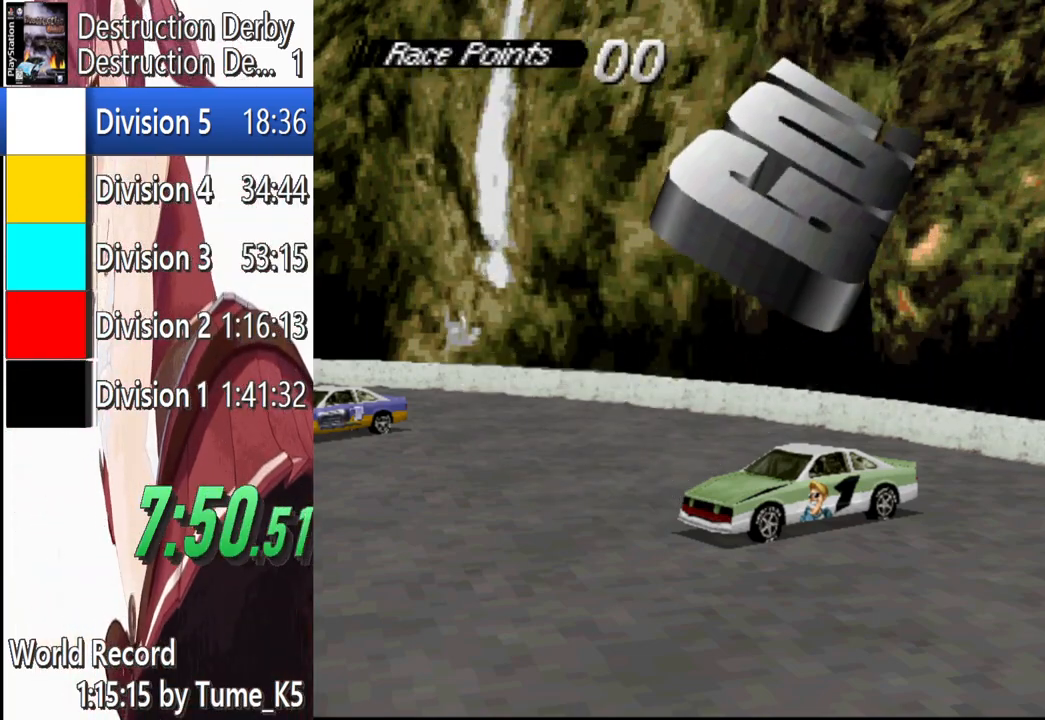
{"buttons": ["CROSS", "DPAD_LEFT"], "left_stick": "center", "events": []}
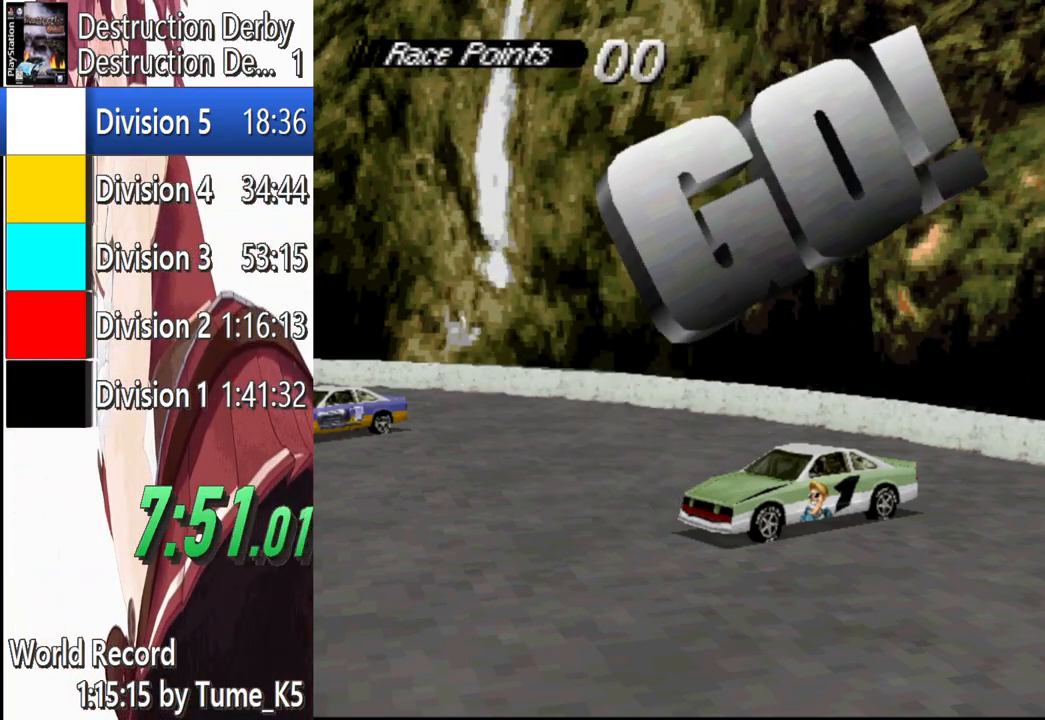
{"buttons": ["CROSS", "DPAD_LEFT"], "left_stick": "center", "events": []}
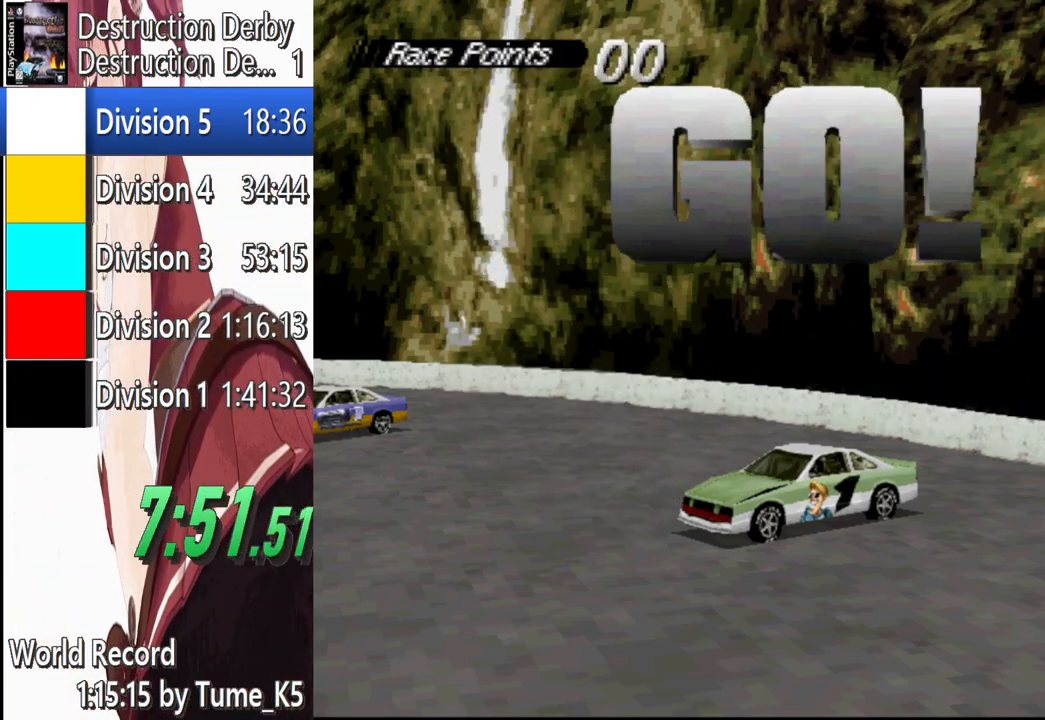
{"buttons": ["CROSS", "DPAD_LEFT"], "left_stick": "center", "events": []}
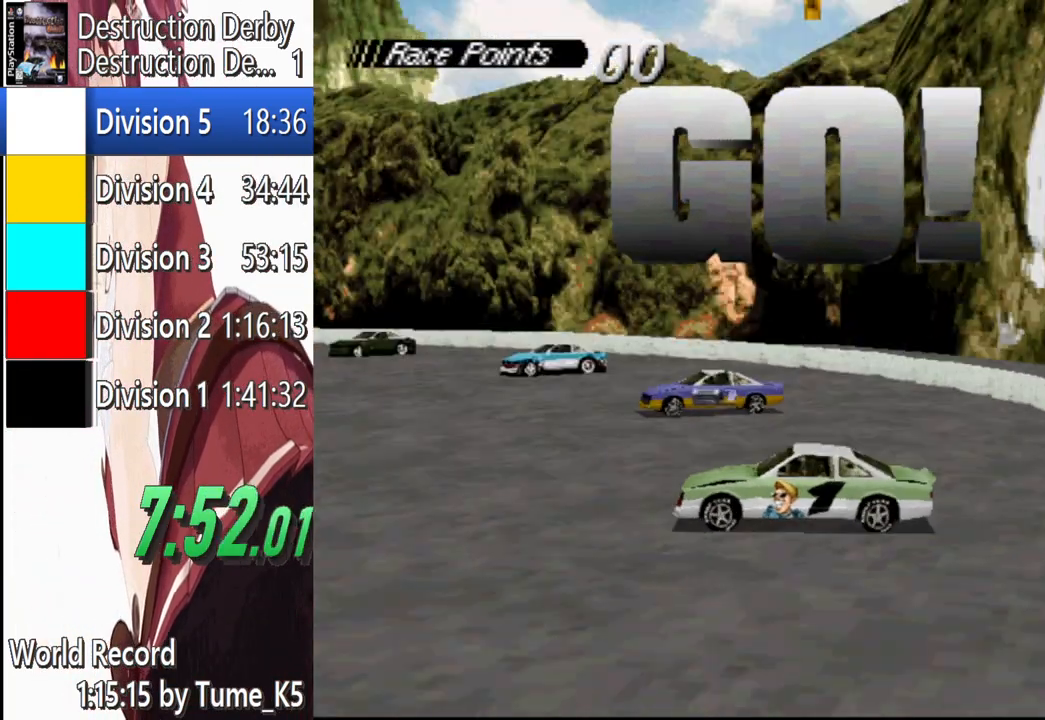
{"buttons": ["CROSS", "DPAD_LEFT"], "left_stick": "center", "events": []}
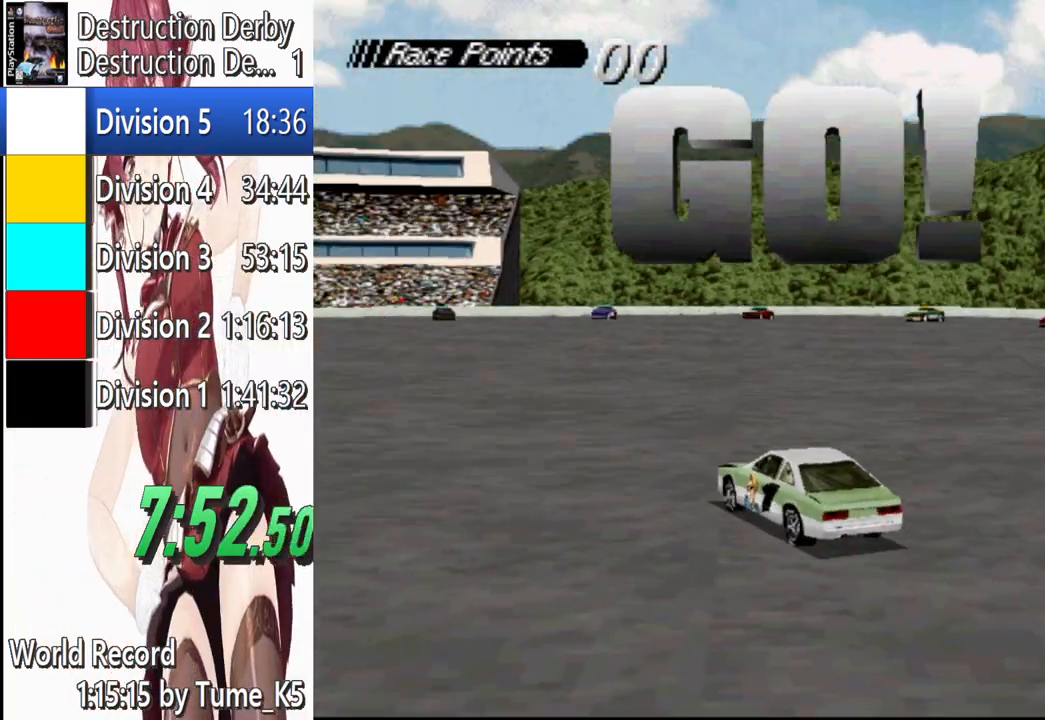
{"buttons": ["CROSS", "DPAD_LEFT"], "left_stick": "center", "events": []}
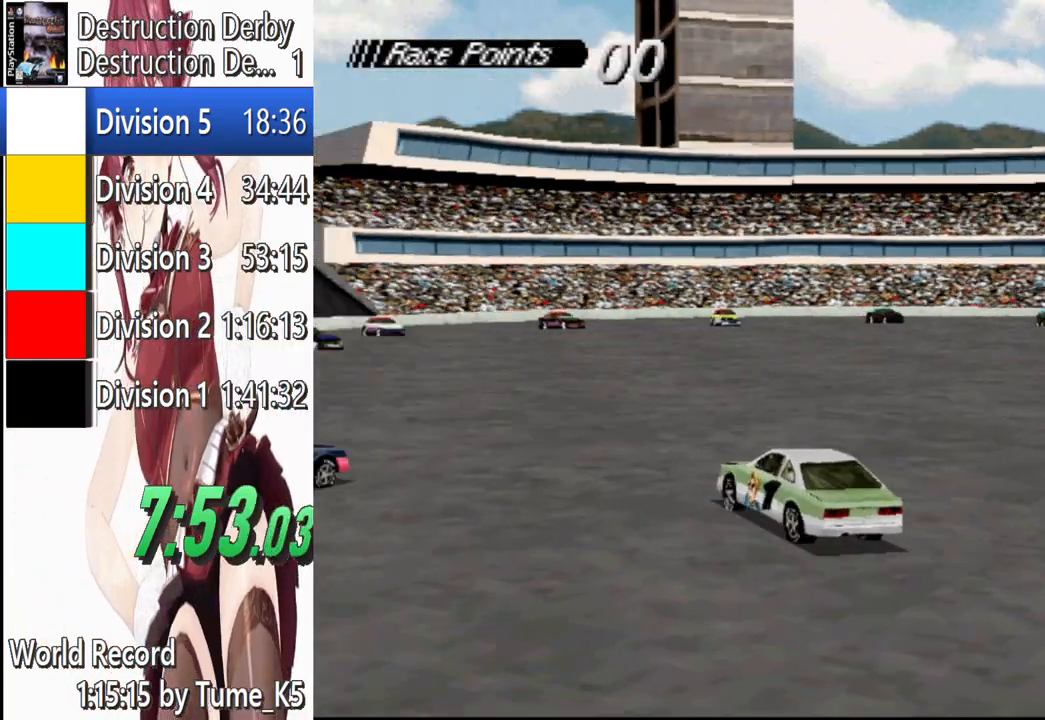
{"buttons": ["SQUARE"], "left_stick": "center", "events": [[380, "CROSS", "up"], [380, "DPAD_LEFT", "up"], [400, "SQUARE", "down"]]}
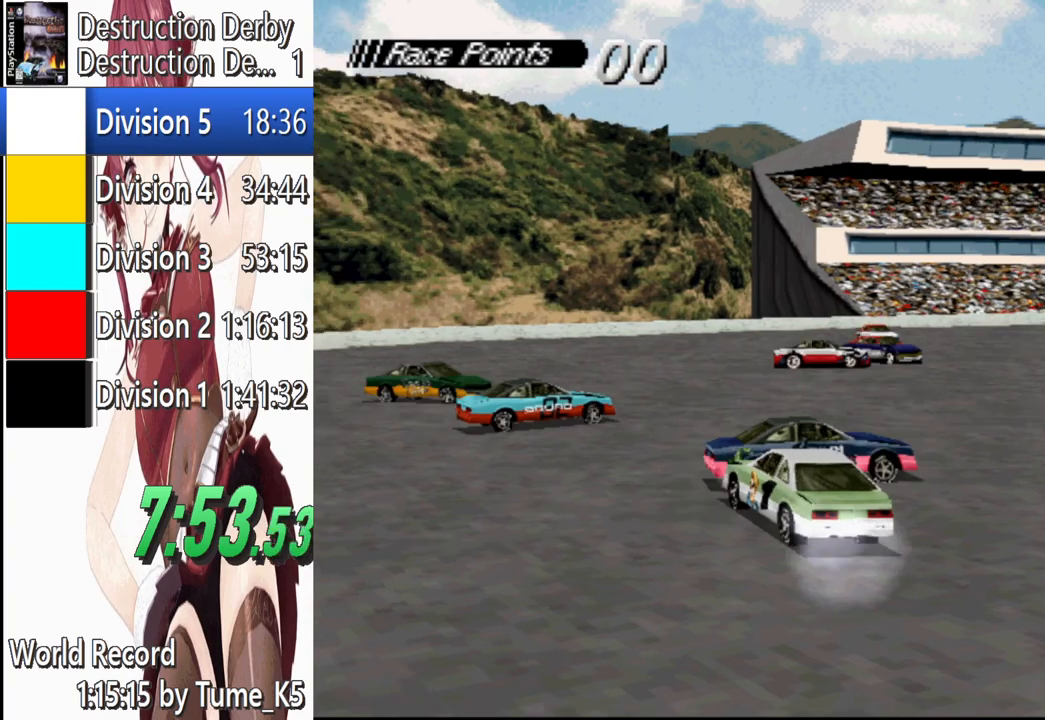
{"buttons": ["SQUARE", "DPAD_RIGHT"], "left_stick": "center", "events": [[140, "DPAD_RIGHT", "down"]]}
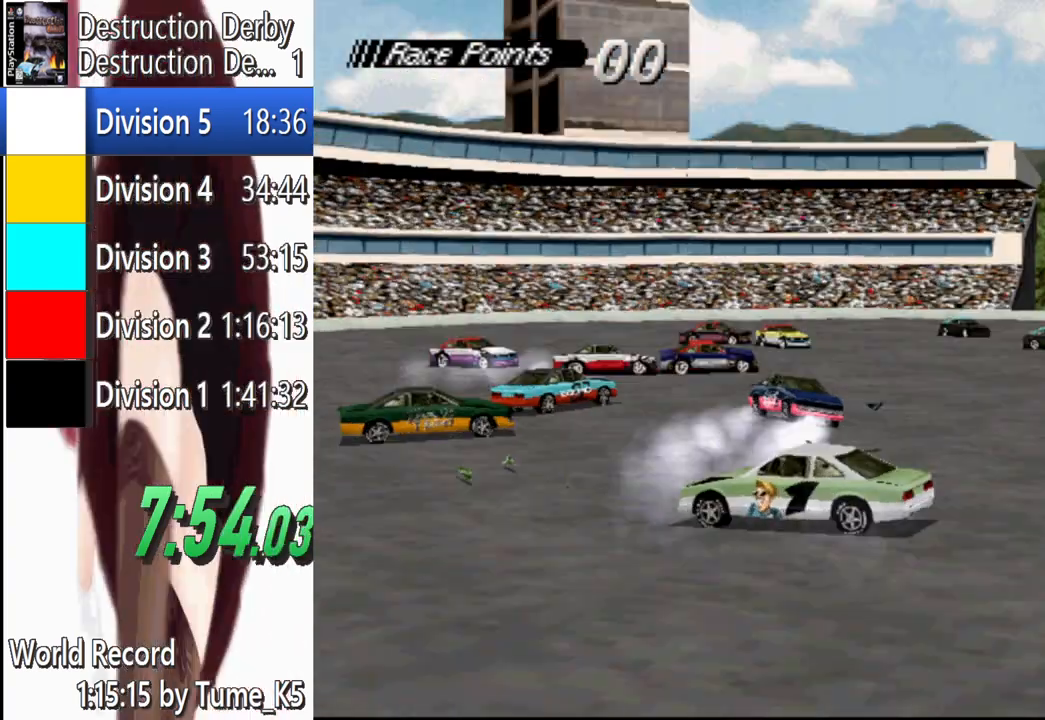
{"buttons": ["SQUARE"], "left_stick": "center", "events": [[380, "DPAD_RIGHT", "up"]]}
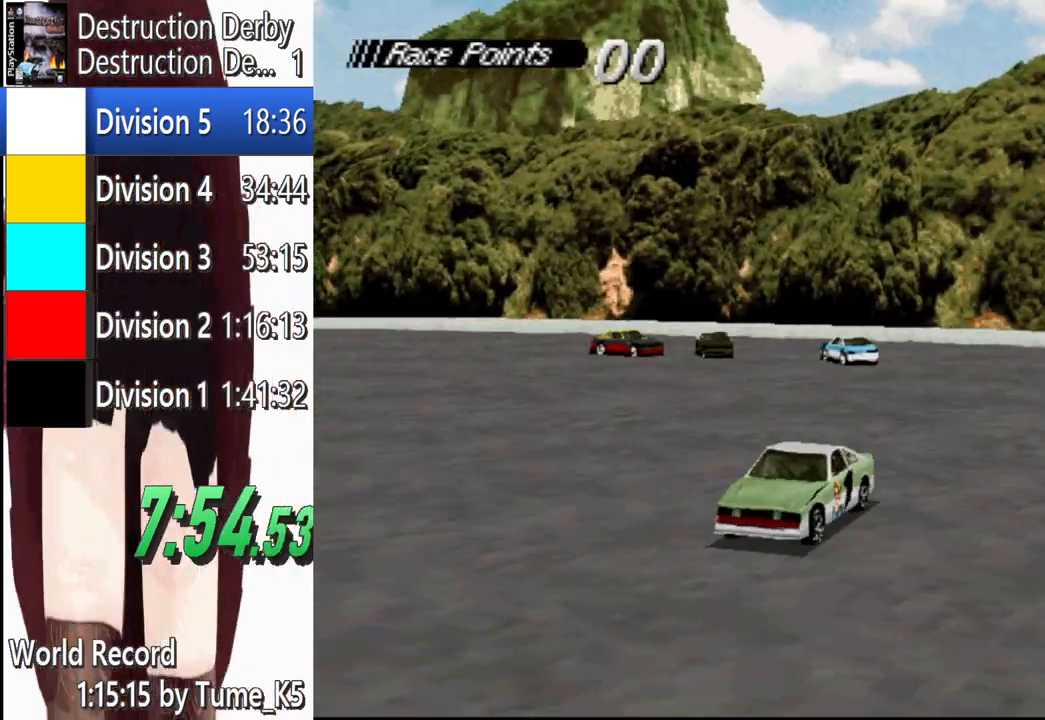
{"buttons": ["SQUARE"], "left_stick": "center", "events": [[140, "DPAD_RIGHT", "down"], [460, "DPAD_RIGHT", "up"]]}
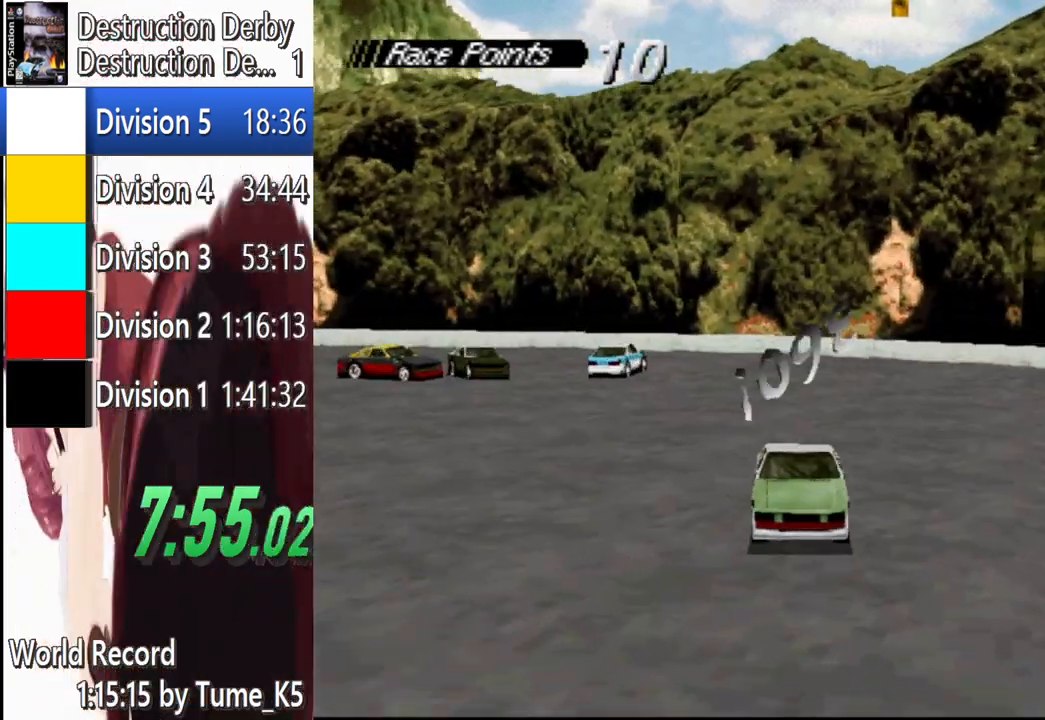
{"buttons": ["SQUARE"], "left_stick": "center", "events": [[200, "DPAD_RIGHT", "down"], [500, "DPAD_RIGHT", "up"]]}
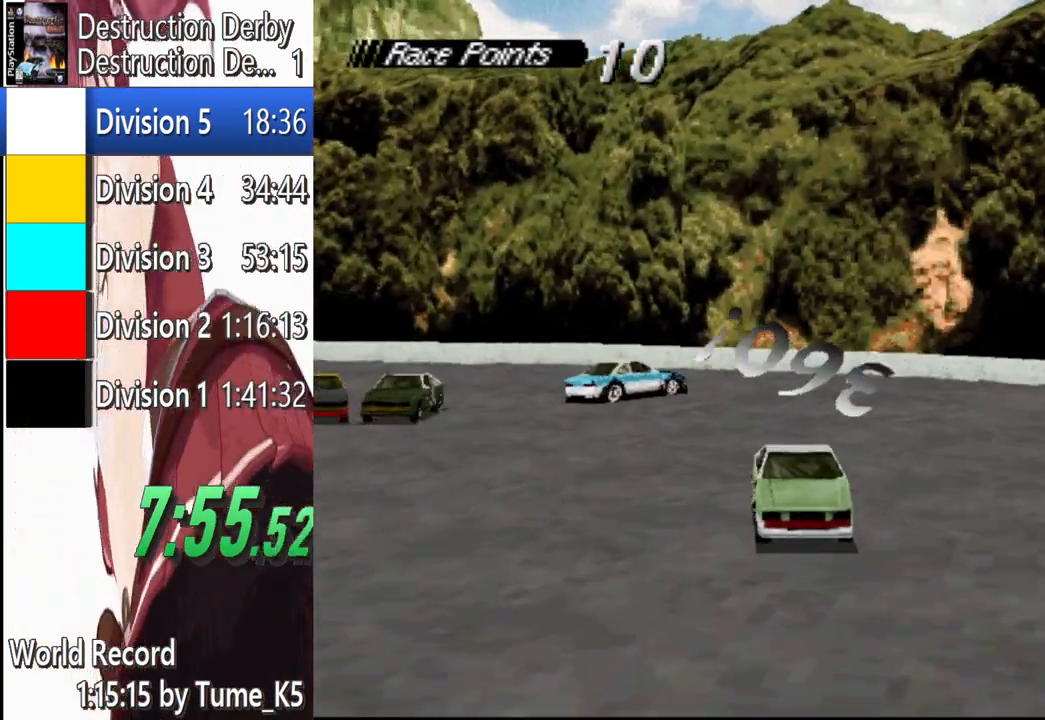
{"buttons": ["SQUARE", "DPAD_LEFT"], "left_stick": "center", "events": [[140, "DPAD_LEFT", "down"]]}
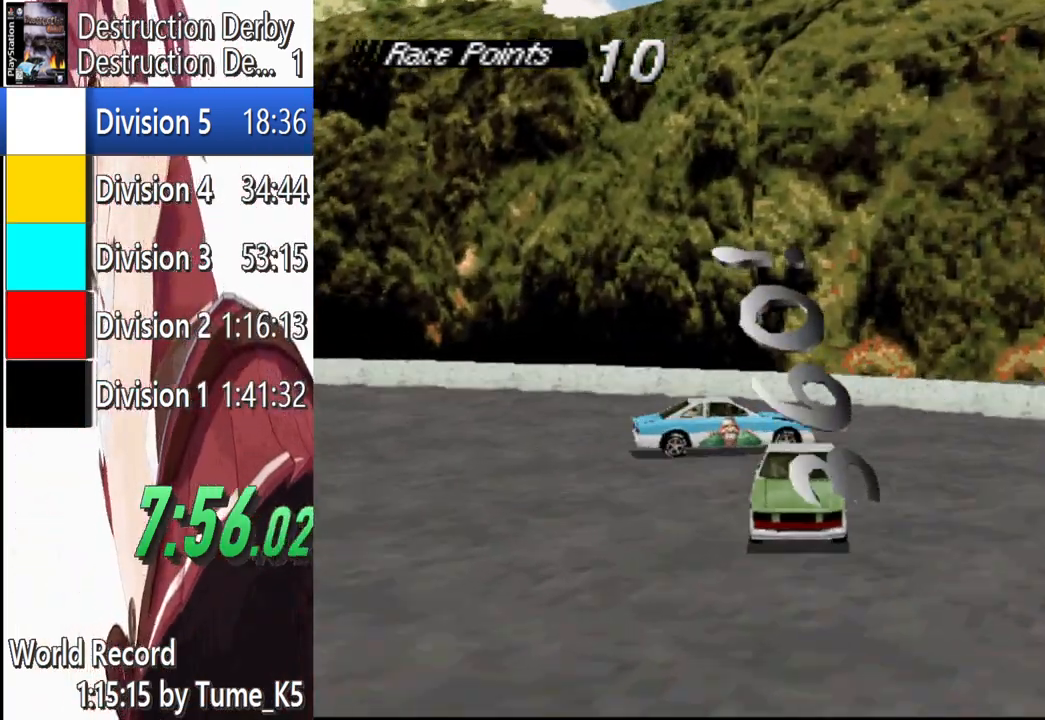
{"buttons": ["CROSS"], "left_stick": "center", "events": [[60, "DPAD_LEFT", "up"], [140, "CROSS", "down"], [180, "SQUARE", "up"]]}
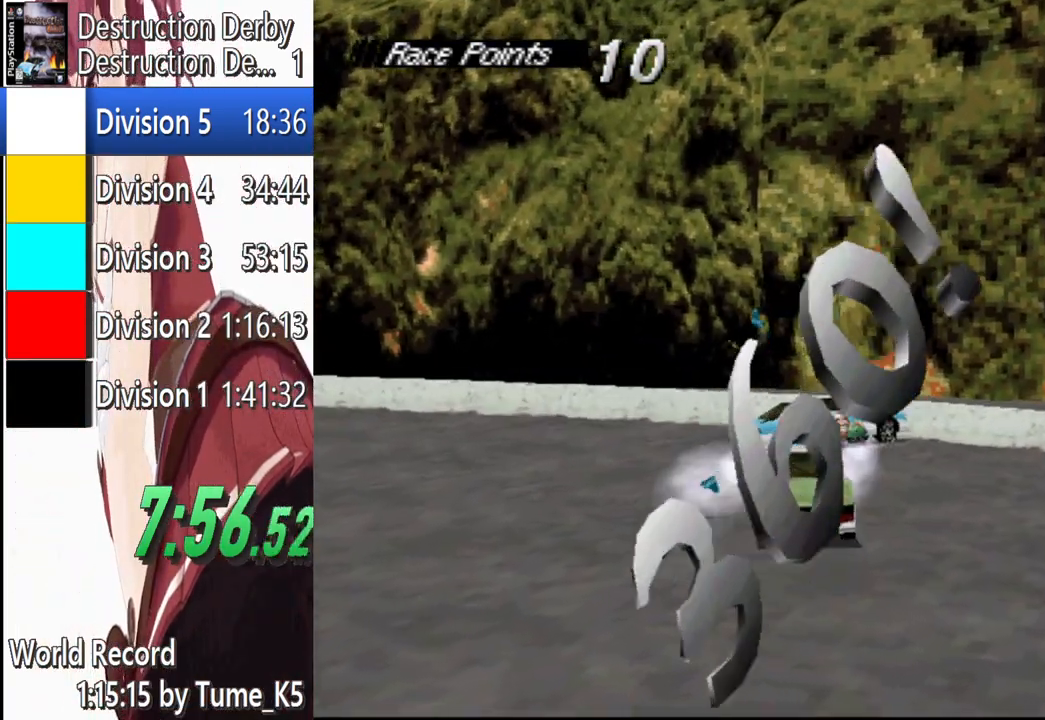
{"buttons": ["CROSS", "DPAD_RIGHT"], "left_stick": "center", "events": [[100, "DPAD_RIGHT", "down"]]}
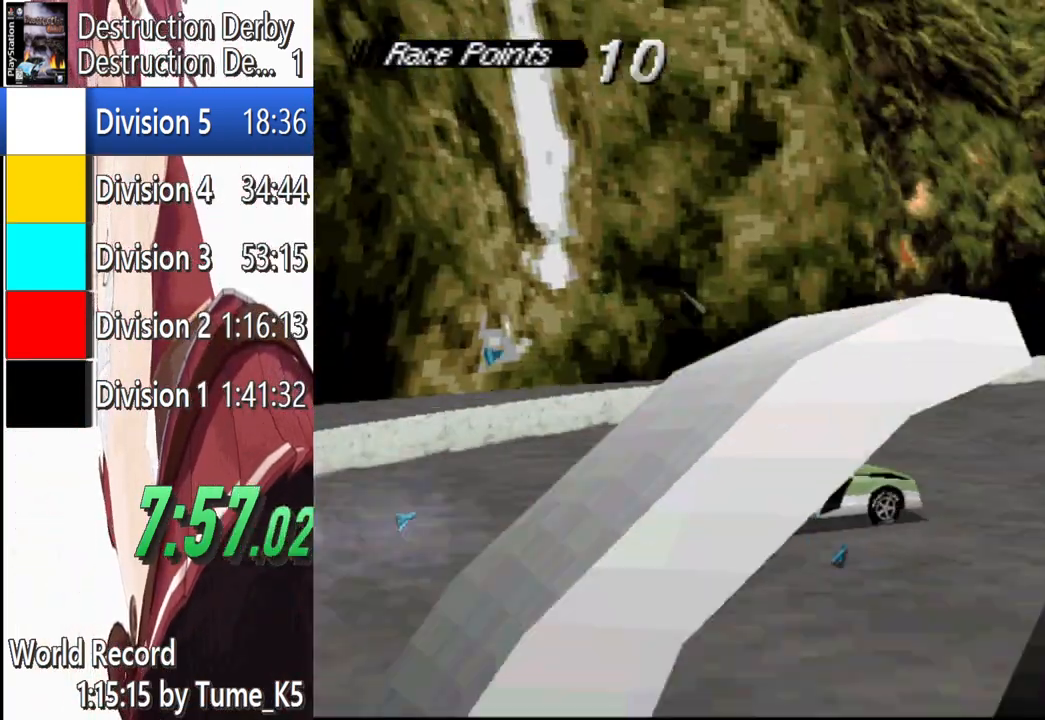
{"buttons": ["CROSS"], "left_stick": "center", "events": [[360, "DPAD_RIGHT", "up"]]}
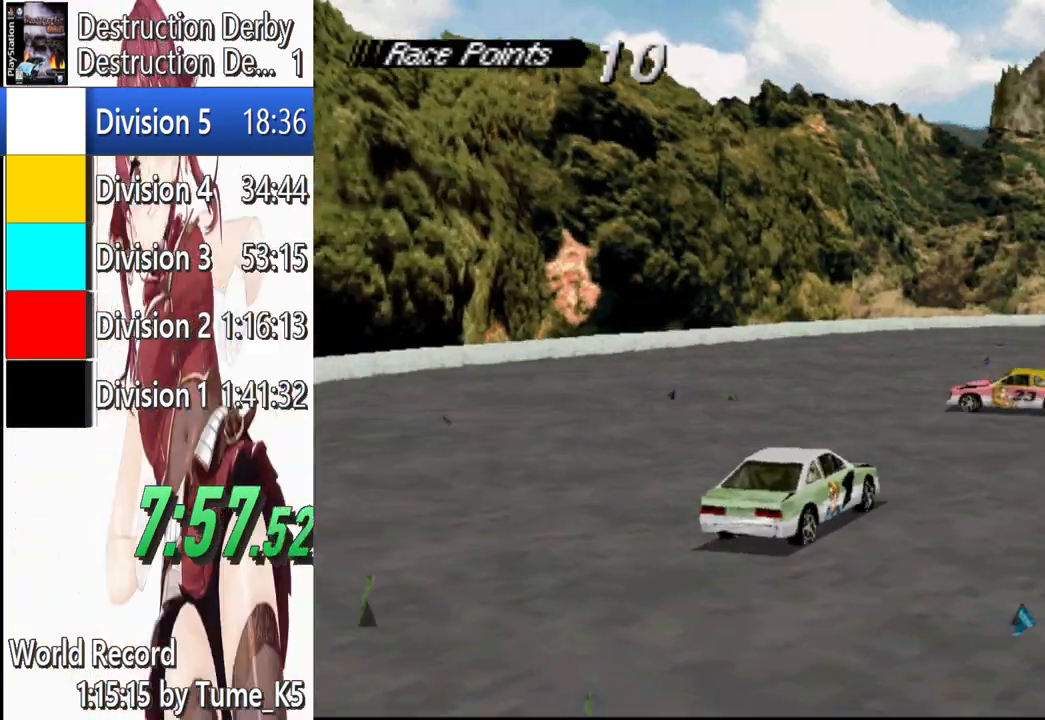
{"buttons": ["CROSS", "DPAD_RIGHT"], "left_stick": "center", "events": [[440, "DPAD_RIGHT", "down"]]}
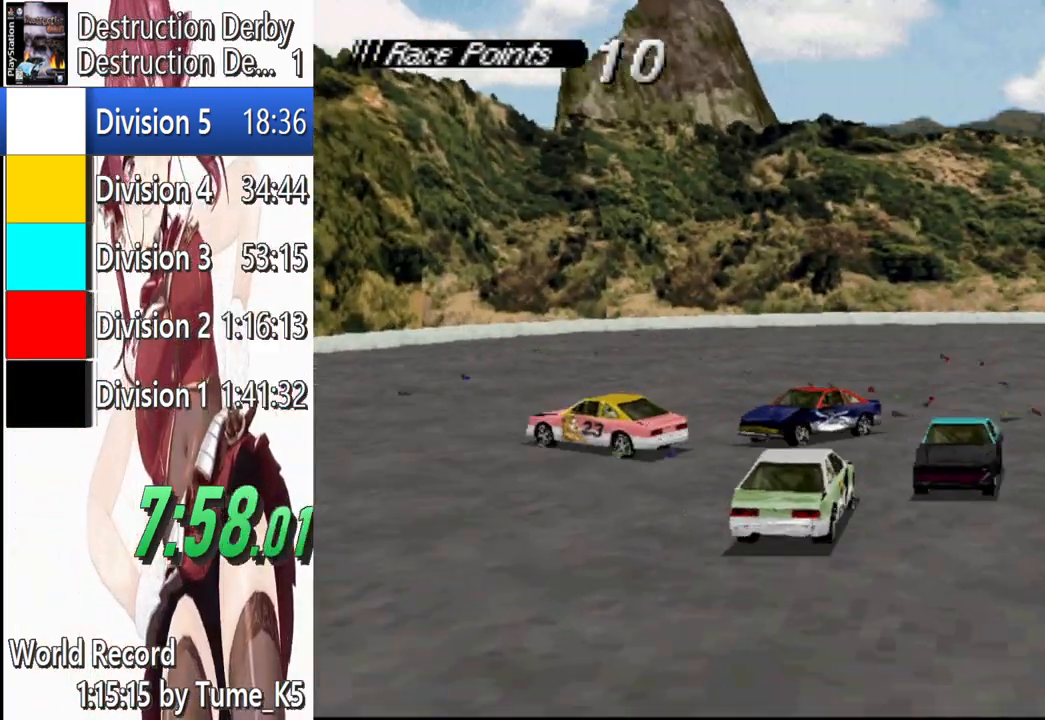
{"buttons": ["CROSS", "DPAD_RIGHT"], "left_stick": "center", "events": [[60, "DPAD_RIGHT", "up"], [280, "DPAD_RIGHT", "down"]]}
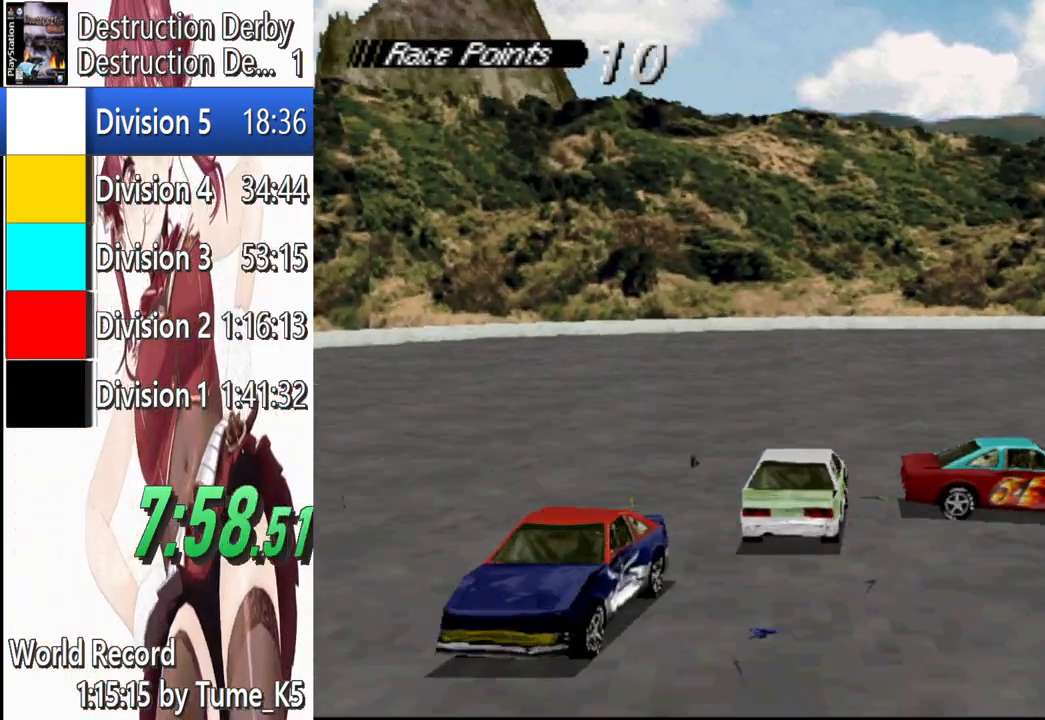
{"buttons": ["CROSS", "DPAD_RIGHT"], "left_stick": "center", "events": []}